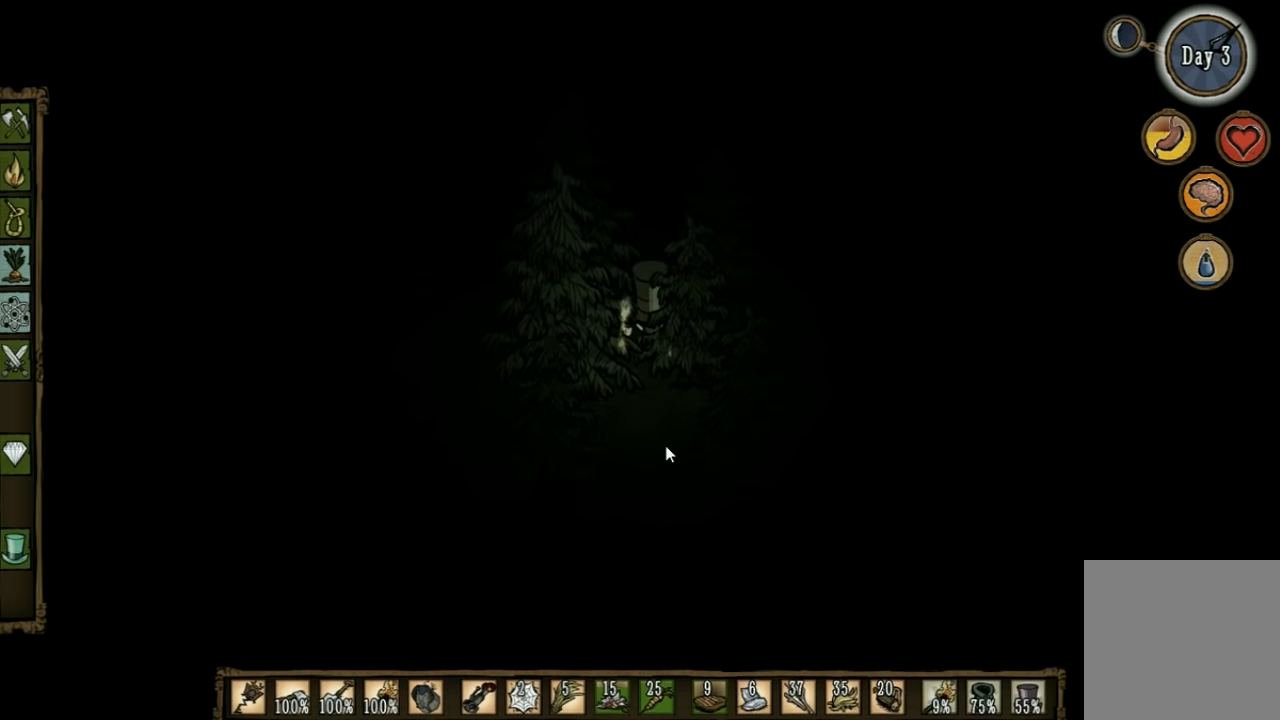
Gameplay with keyboard; each line is a JSON object with the keys held at the frame after it. "events" lists presses ("down") and releases ("up") of "1", "2", "3", "4", "5", "a", "c", "ctrl", "d", "e", "f", "q", "r", "s", "shift", "space", "tab", "v", "w", "x" and "z" between this image and that frame as [ms after this image, input, new state], when the widget could be followed in between. No other keys are recorded. Mouse input is not recorded. Not read: other_keys.
{"keys": ["a"], "events": [[267, "a", "down"], [300, "w", "up"], [333, "a", "up"], [500, "a", "down"]]}
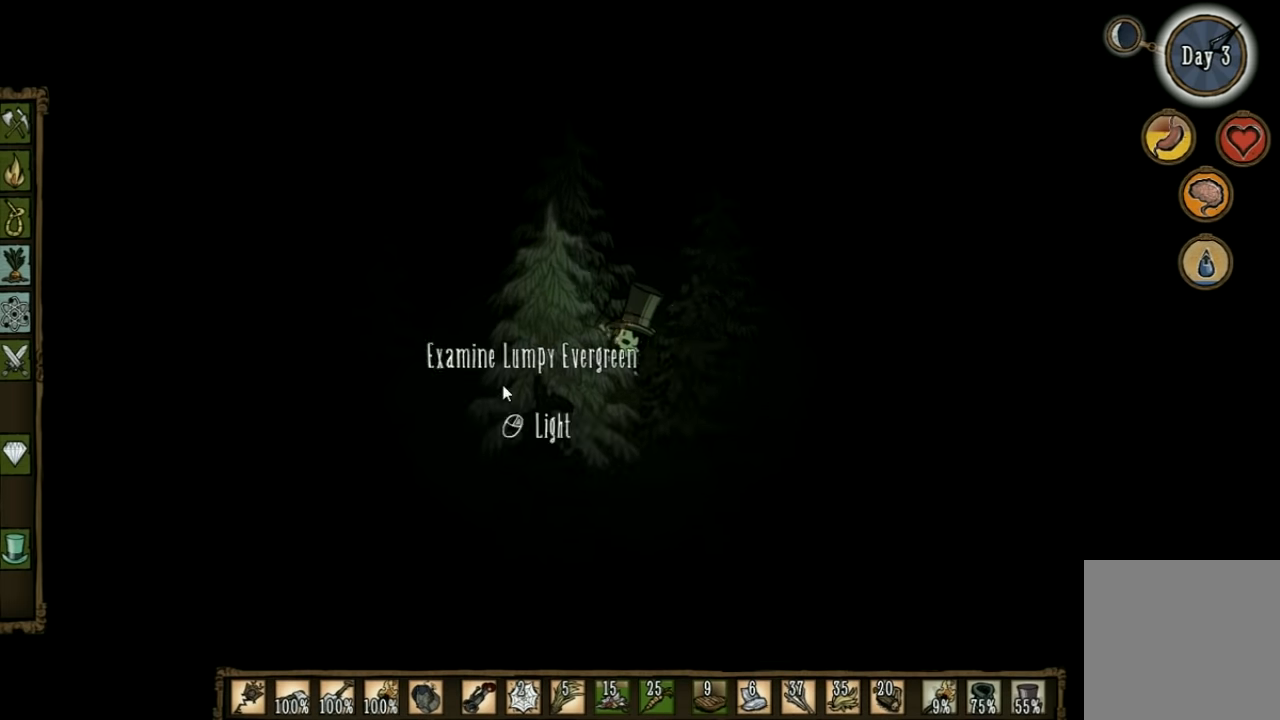
{"keys": ["a", "s"], "events": [[300, "s", "down"]]}
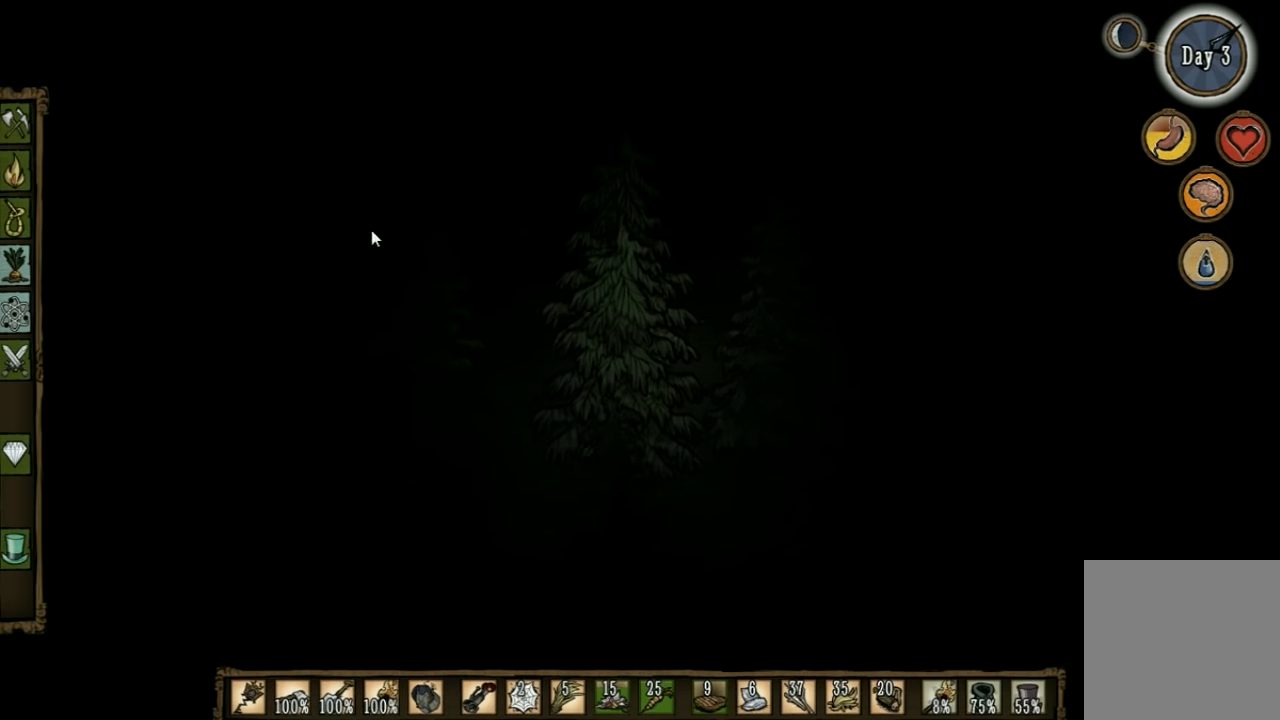
{"keys": ["a", "s"], "events": []}
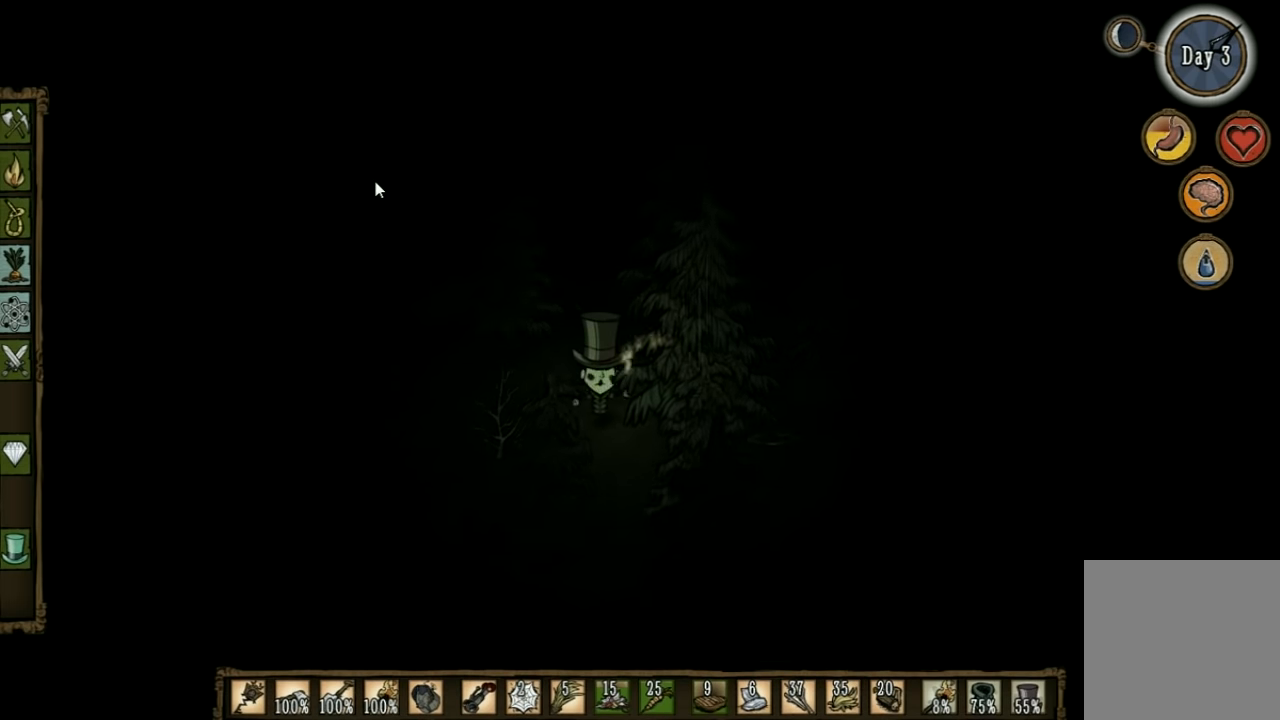
{"keys": [], "events": [[300, "s", "up"], [333, "a", "up"]]}
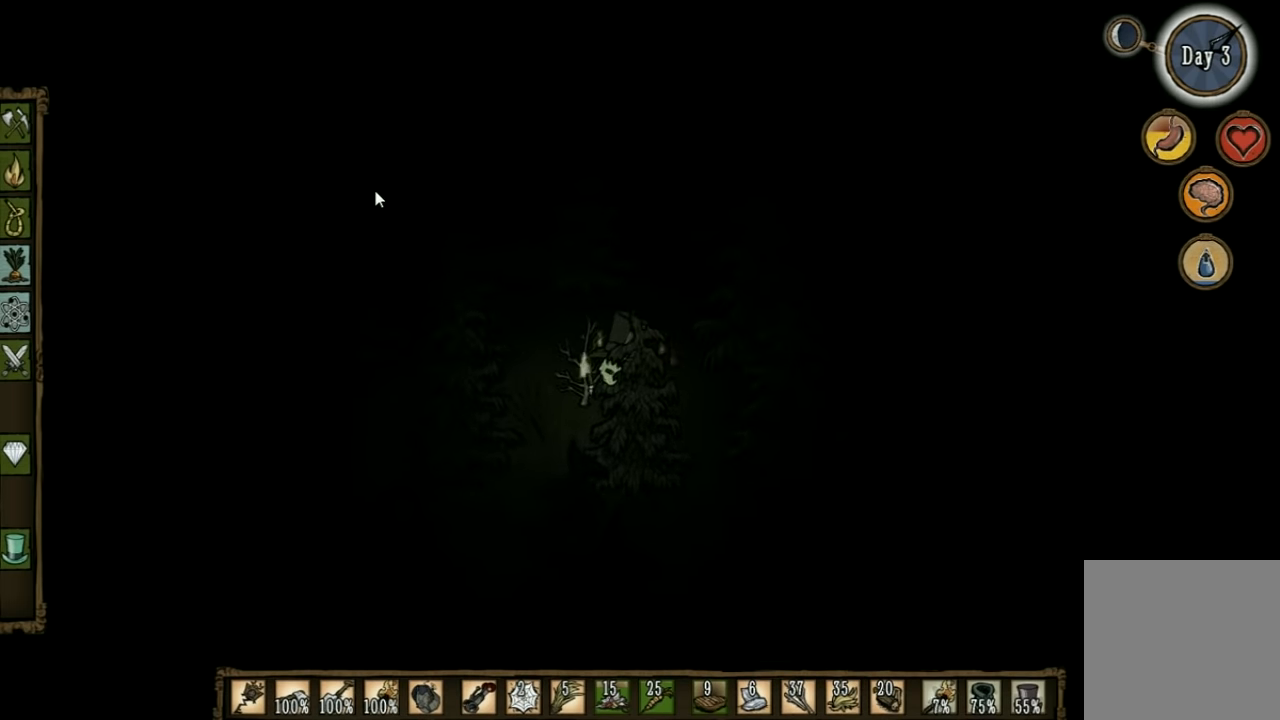
{"keys": [], "events": [[67, "tab", "down"], [167, "tab", "up"]]}
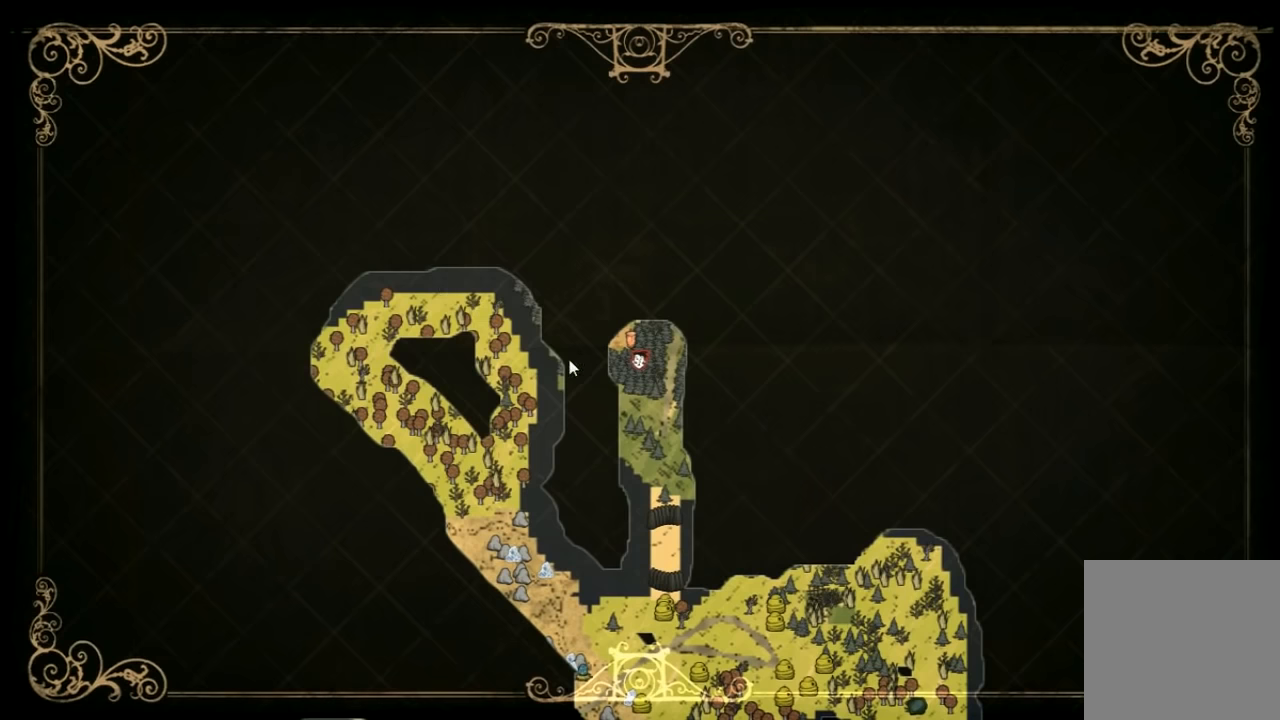
{"keys": [], "events": []}
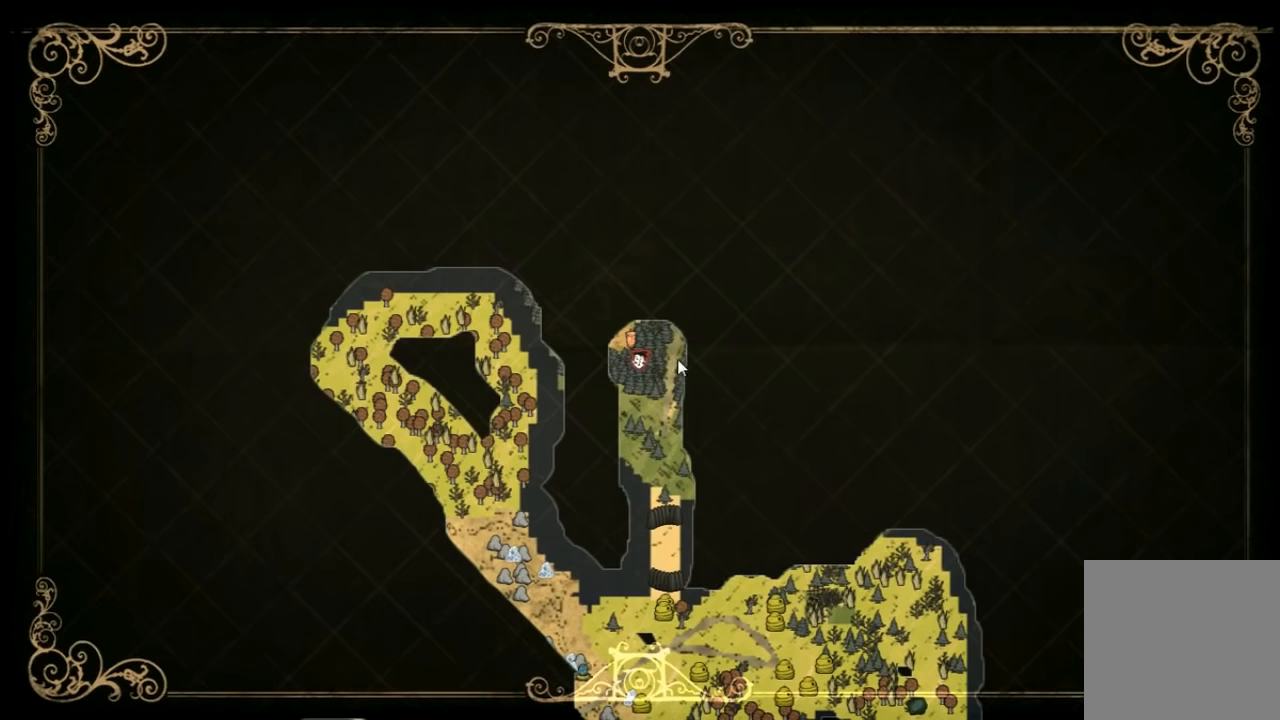
{"keys": [], "events": []}
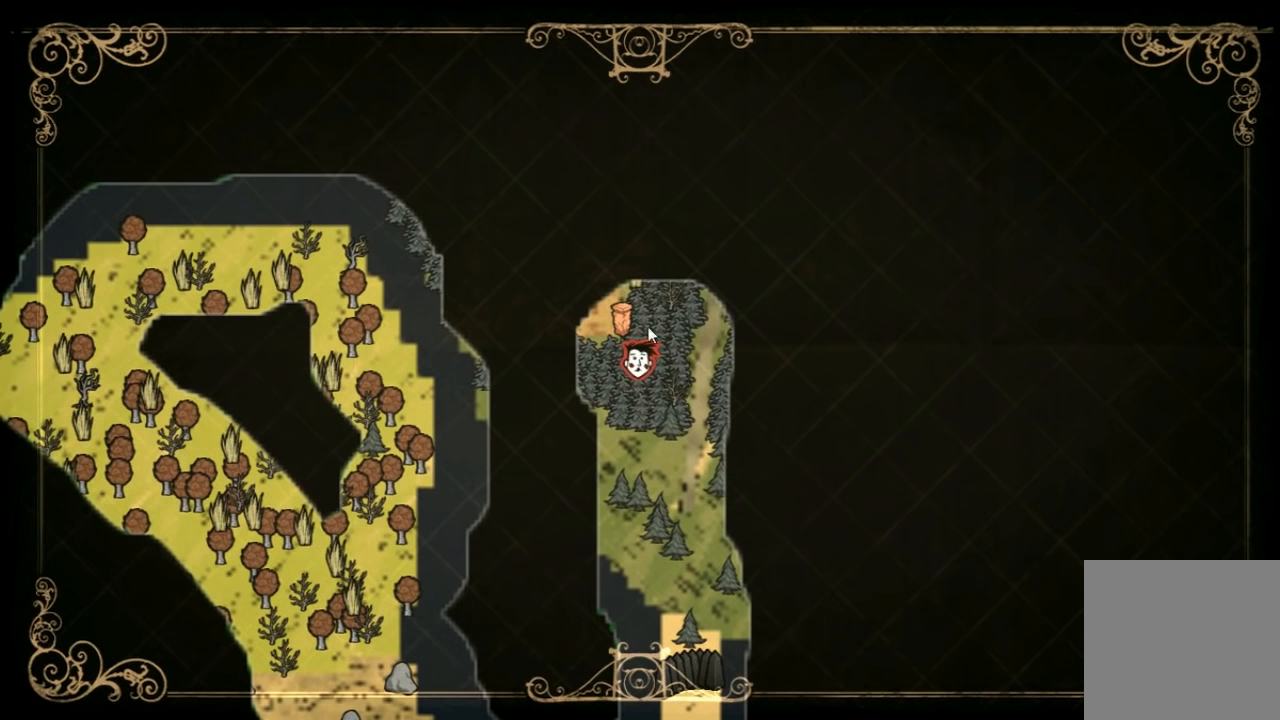
{"keys": [], "events": []}
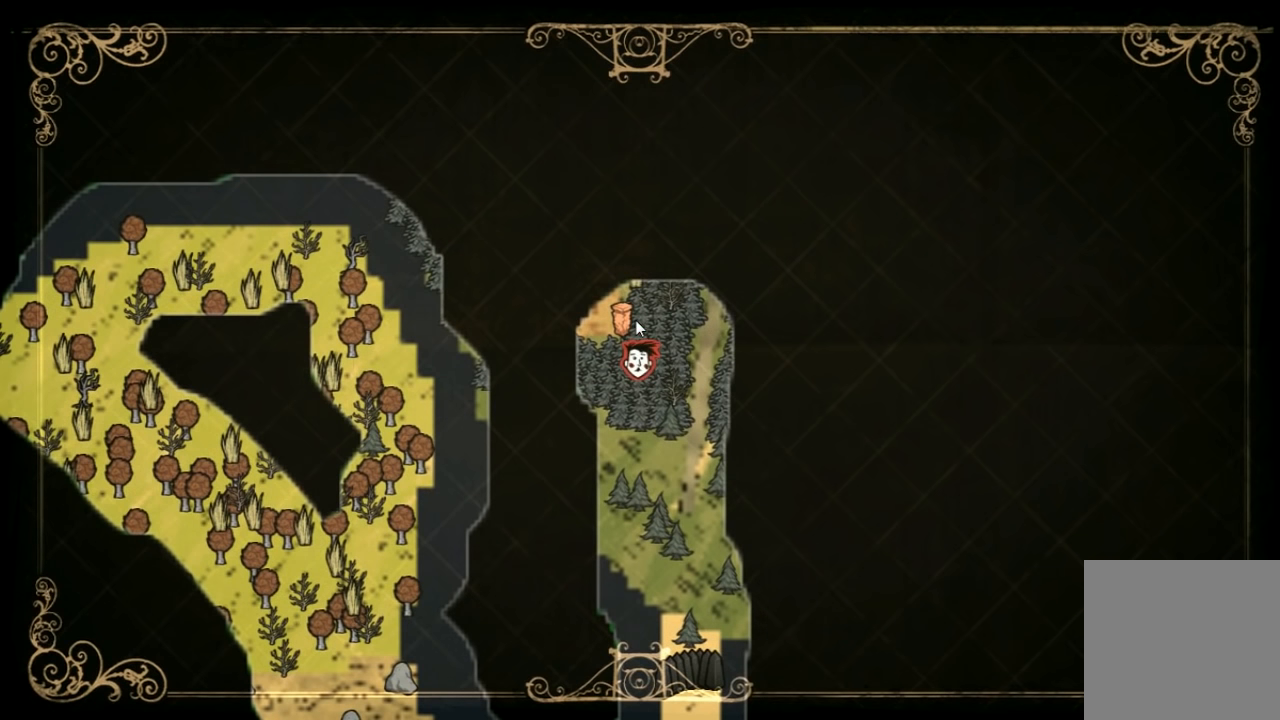
{"keys": [], "events": [[166, "tab", "down"], [300, "tab", "up"]]}
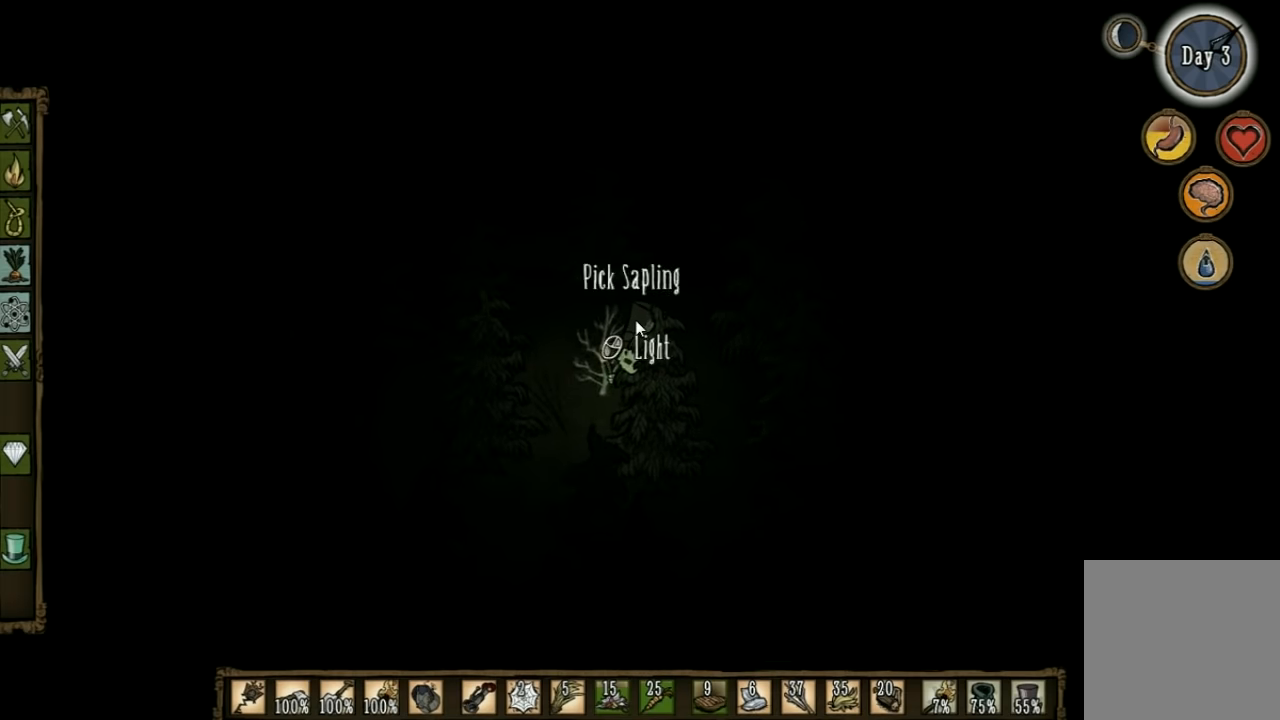
{"keys": [], "events": []}
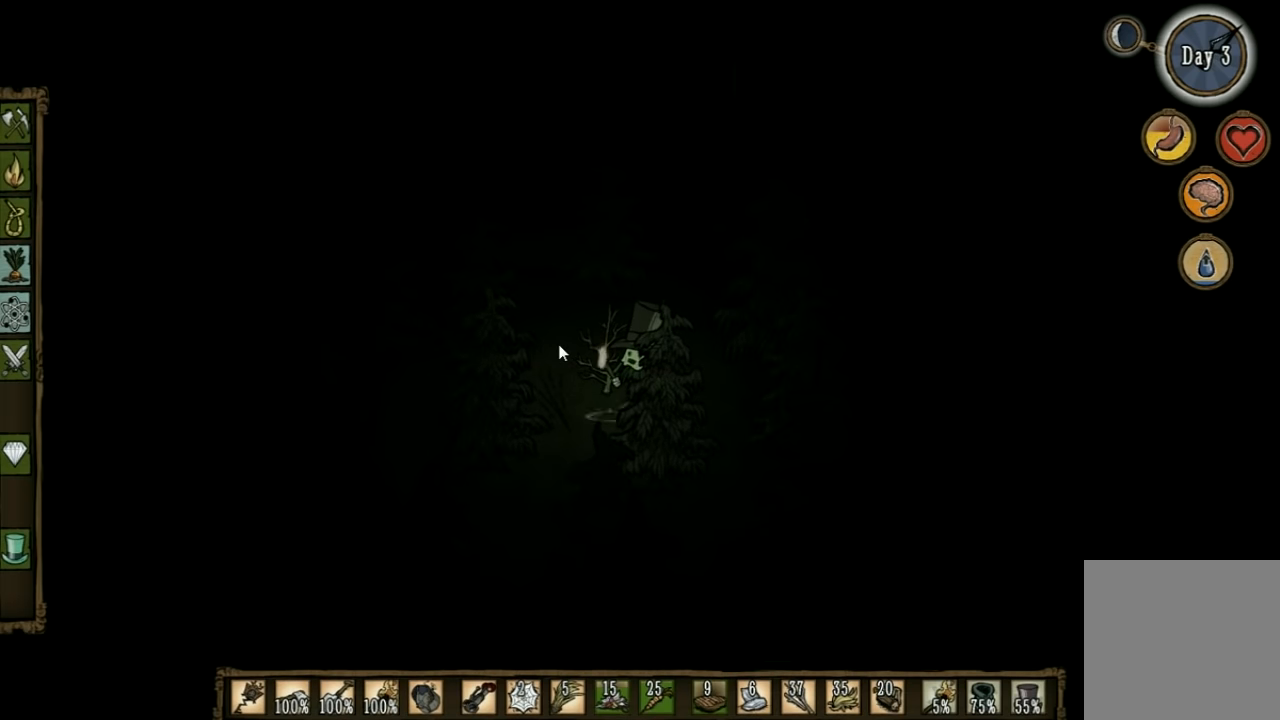
{"keys": ["a"], "events": [[66, "a", "down"]]}
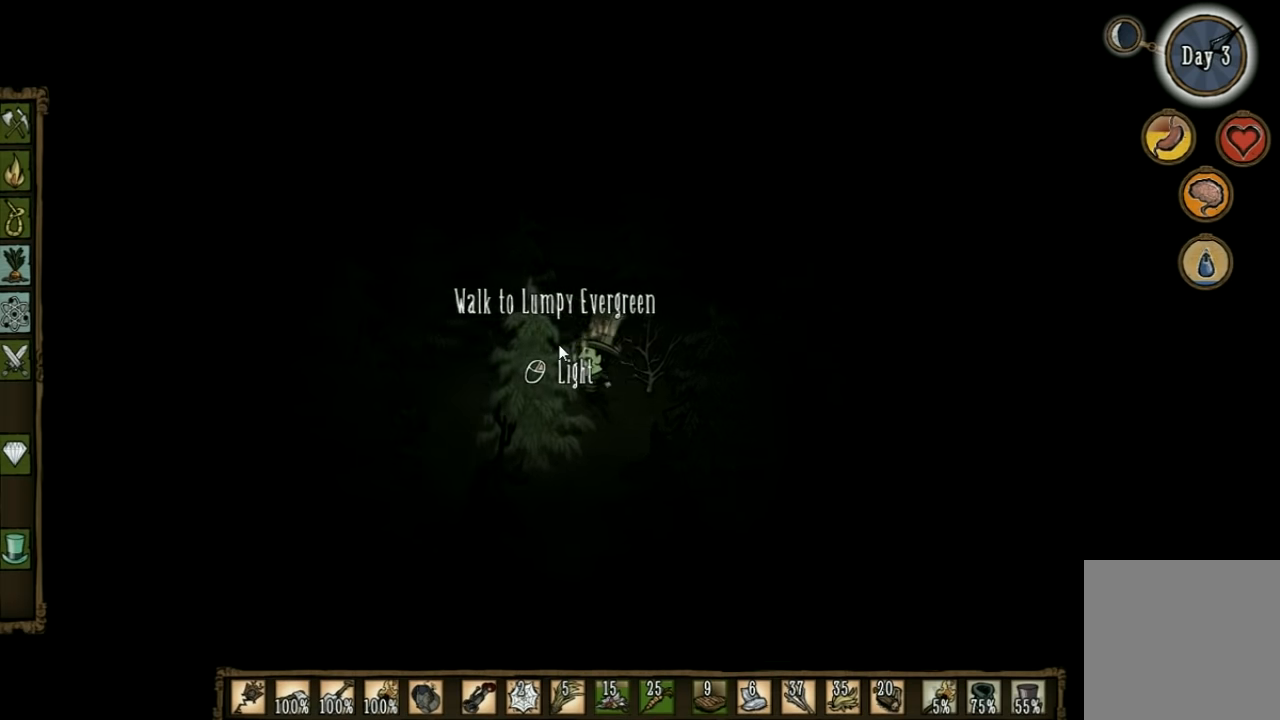
{"keys": [], "events": [[233, "a", "up"]]}
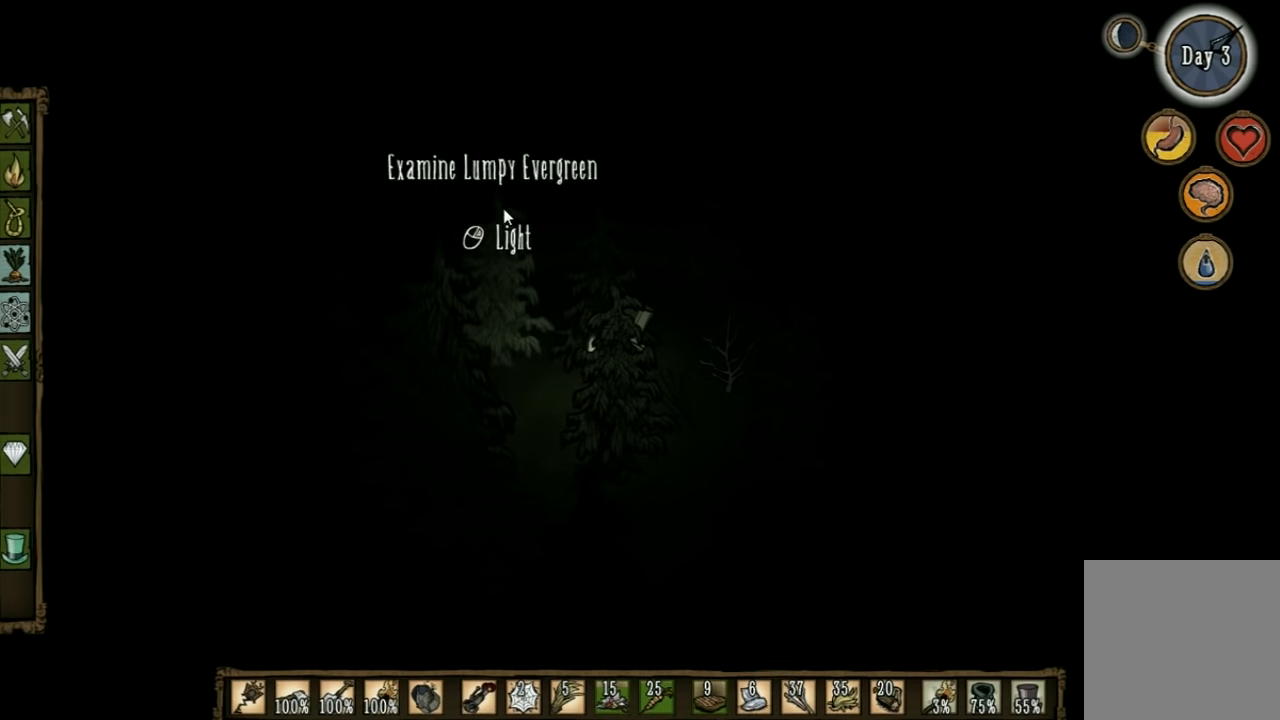
{"keys": ["d", "w"], "events": [[200, "d", "down"], [500, "w", "down"]]}
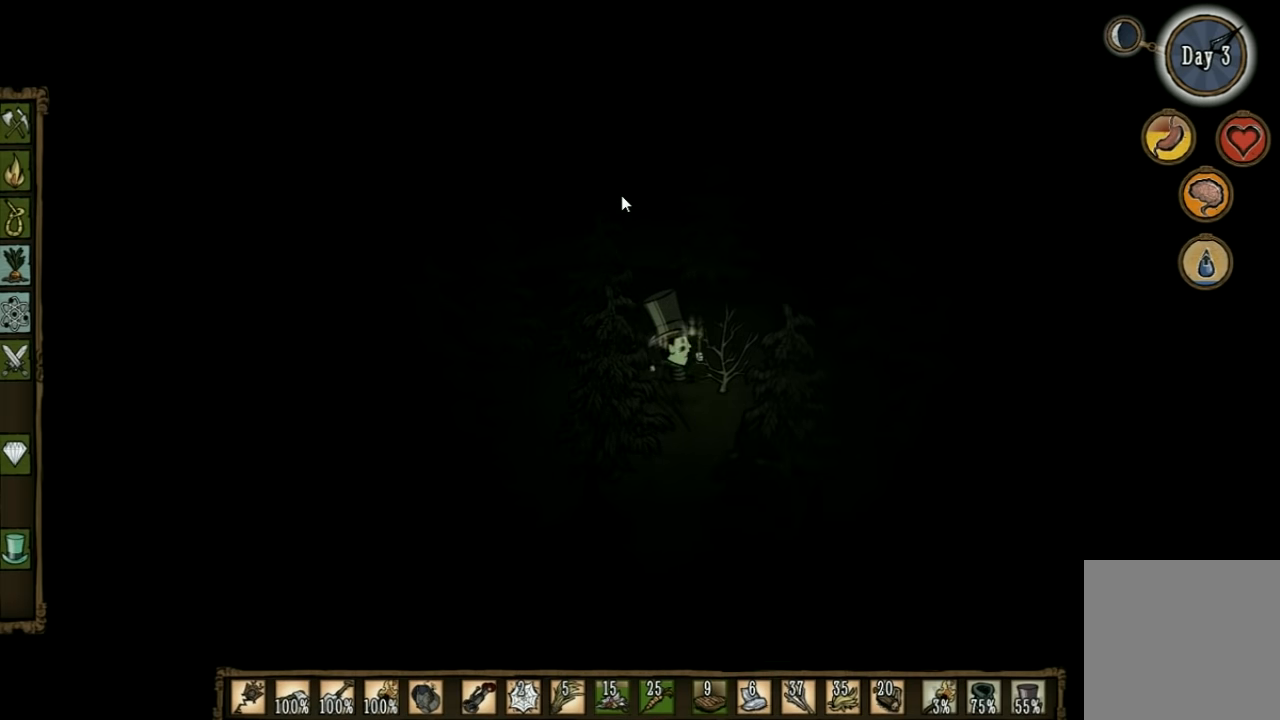
{"keys": [], "events": [[200, "w", "up"], [233, "d", "up"]]}
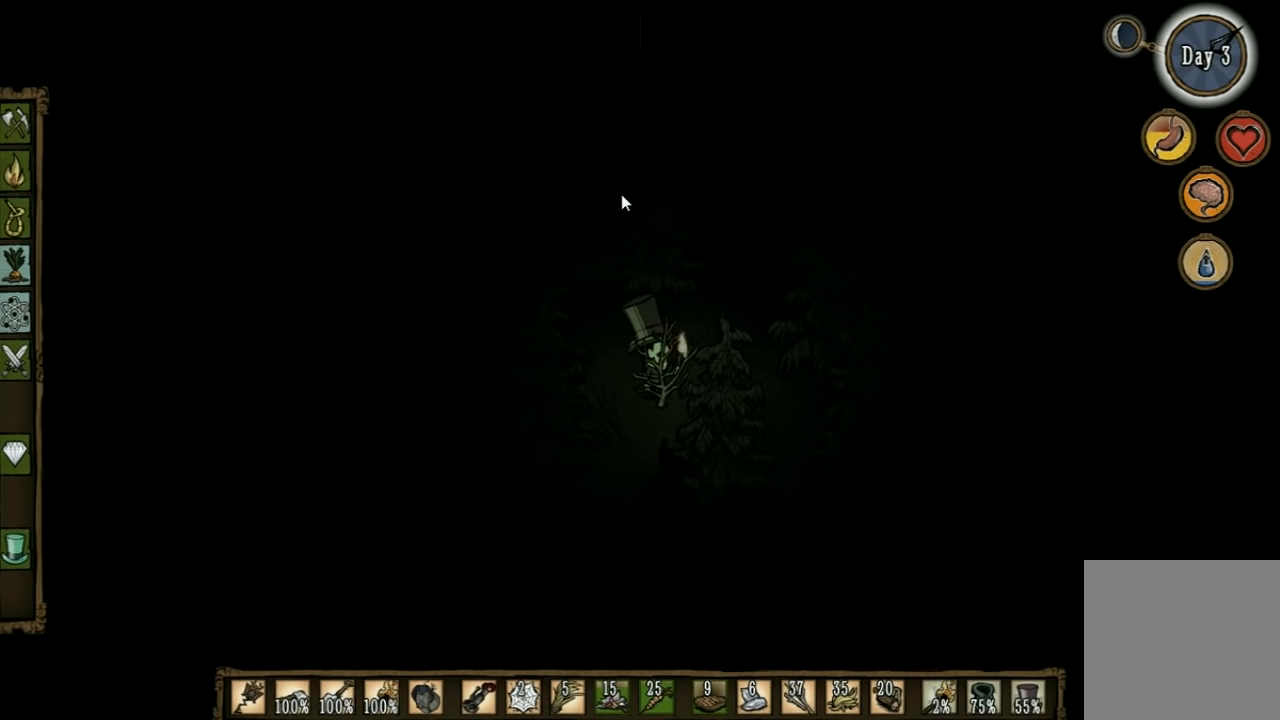
{"keys": [], "events": [[133, "tab", "down"], [233, "tab", "up"]]}
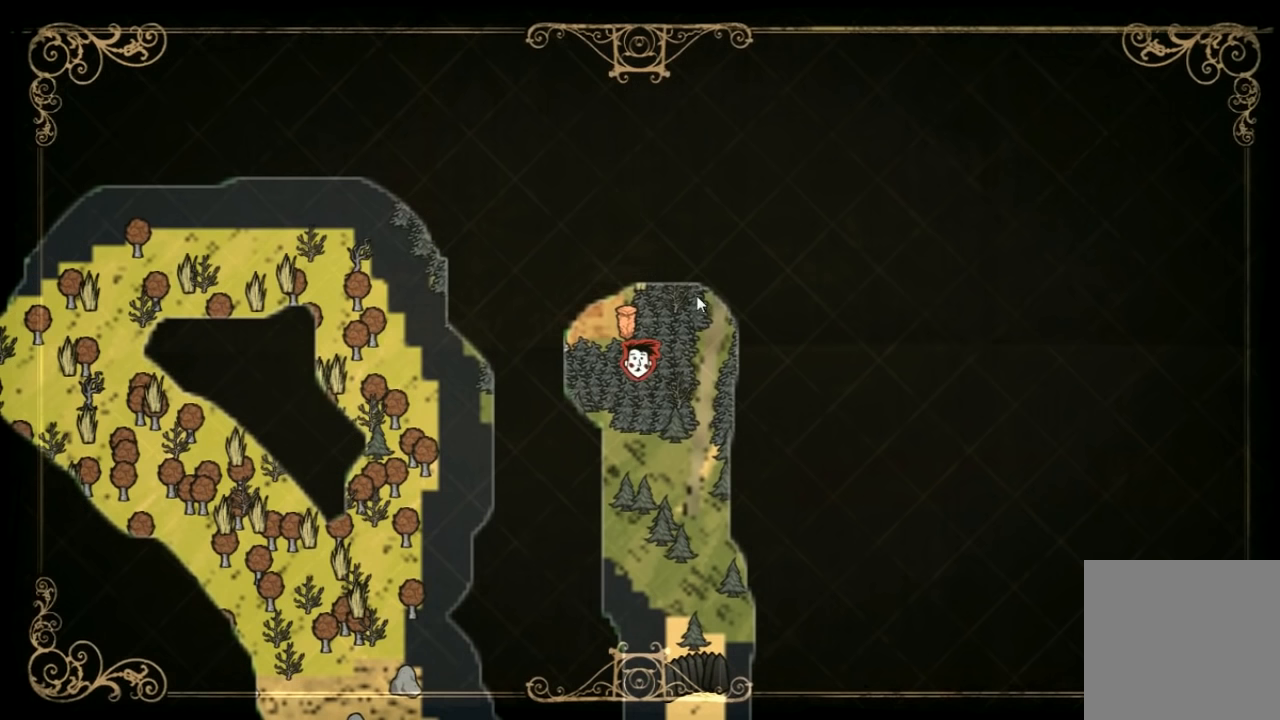
{"keys": [], "events": []}
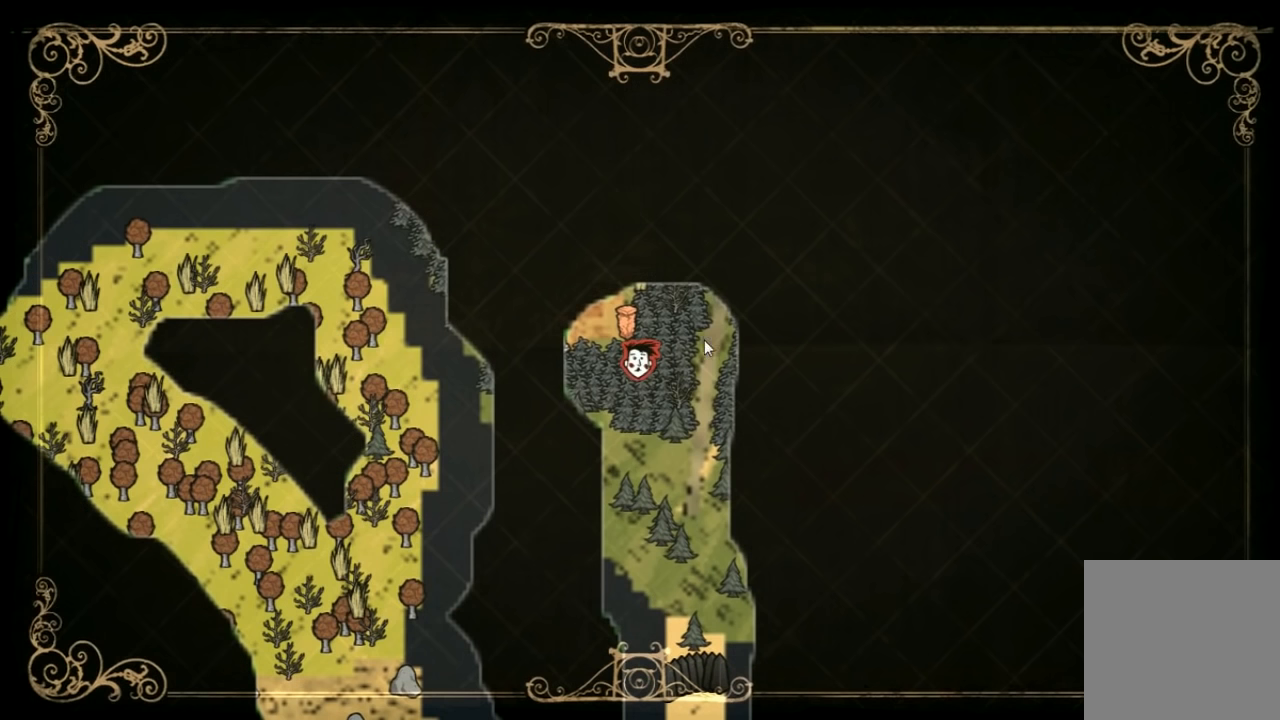
{"keys": [], "events": []}
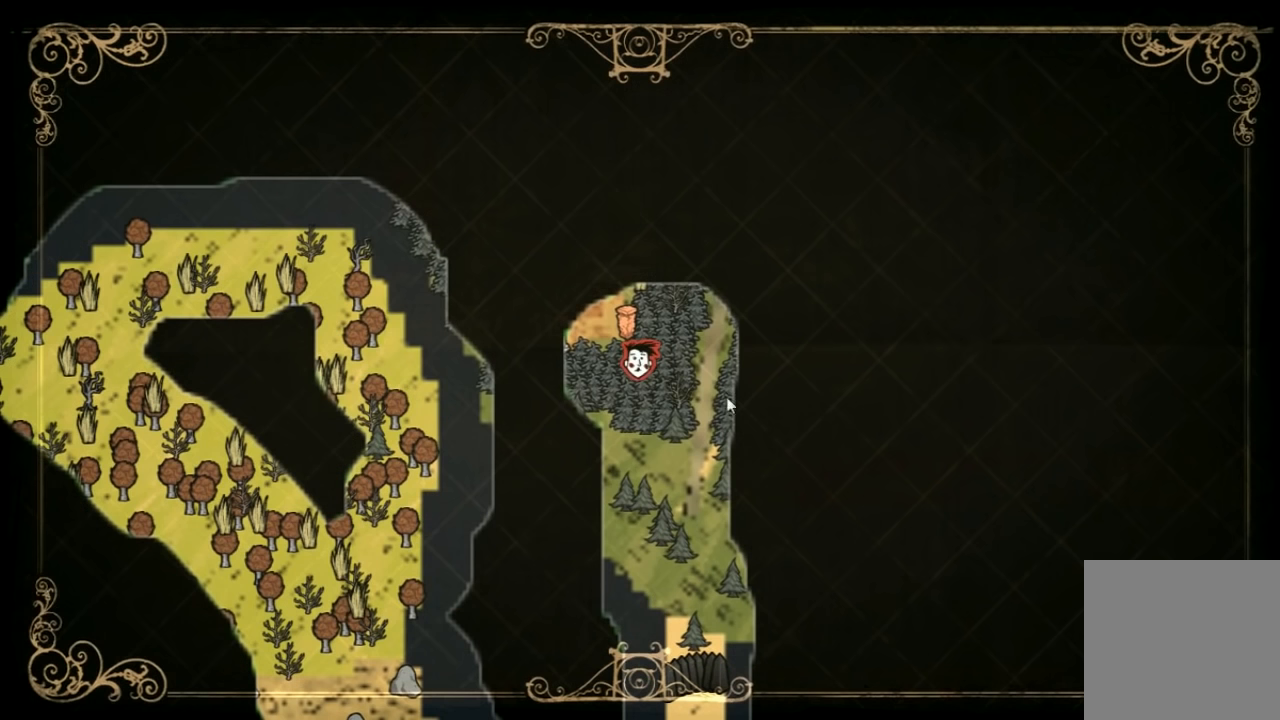
{"keys": [], "events": []}
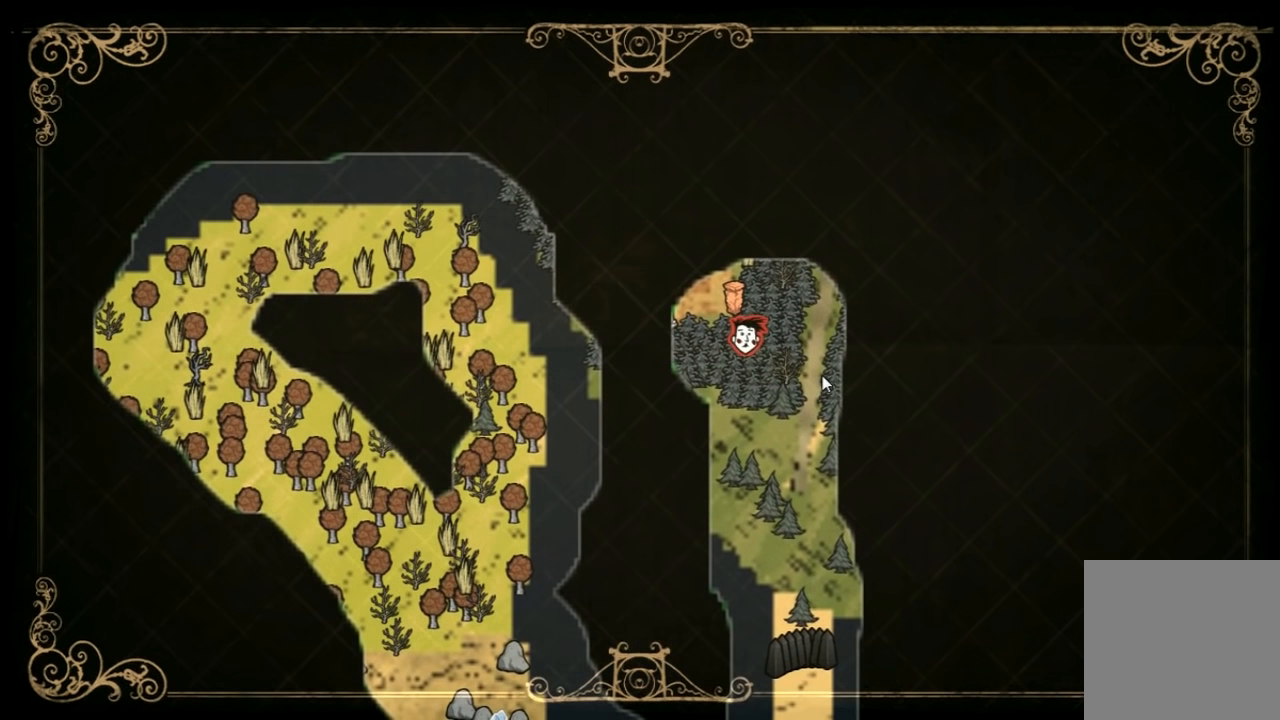
{"keys": [], "events": []}
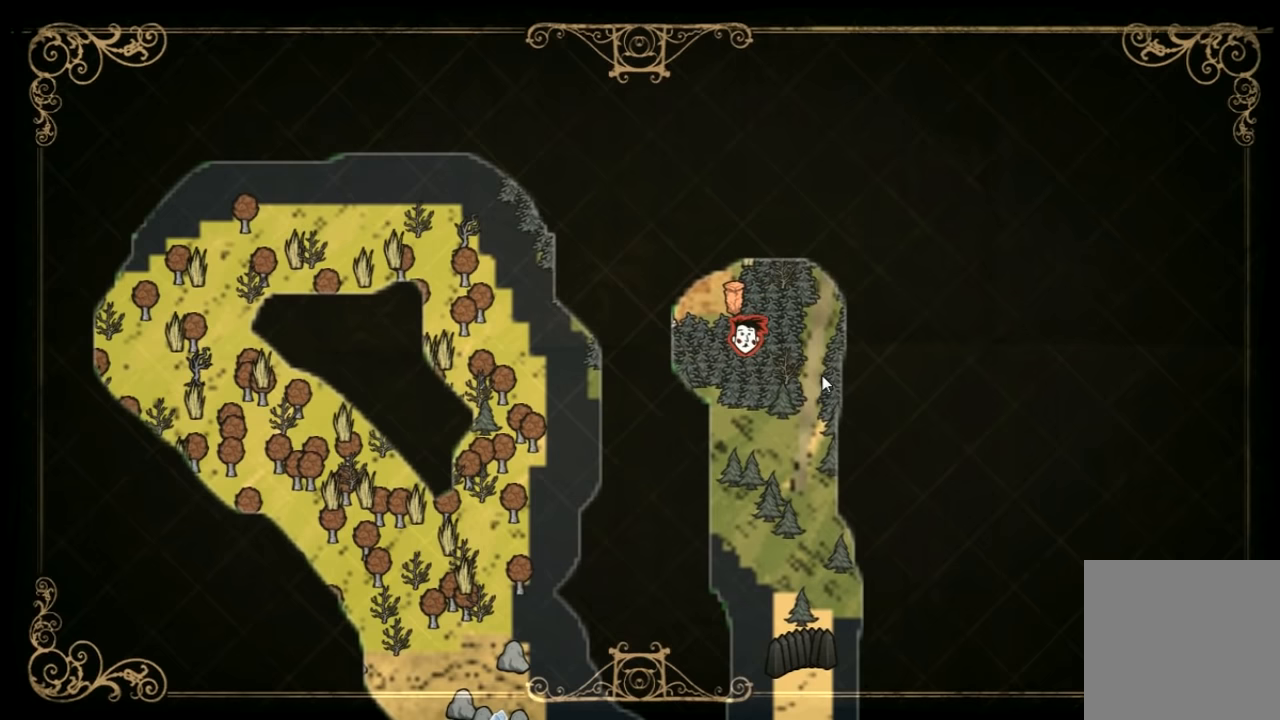
{"keys": [], "events": []}
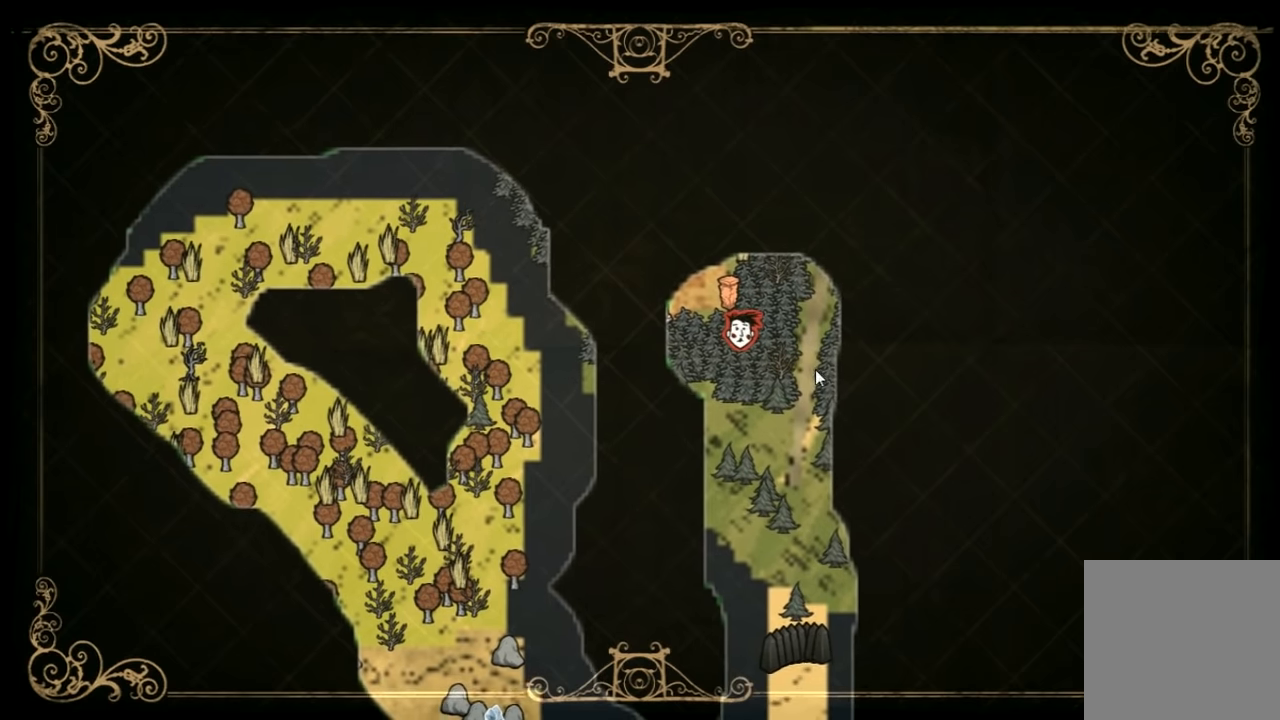
{"keys": [], "events": []}
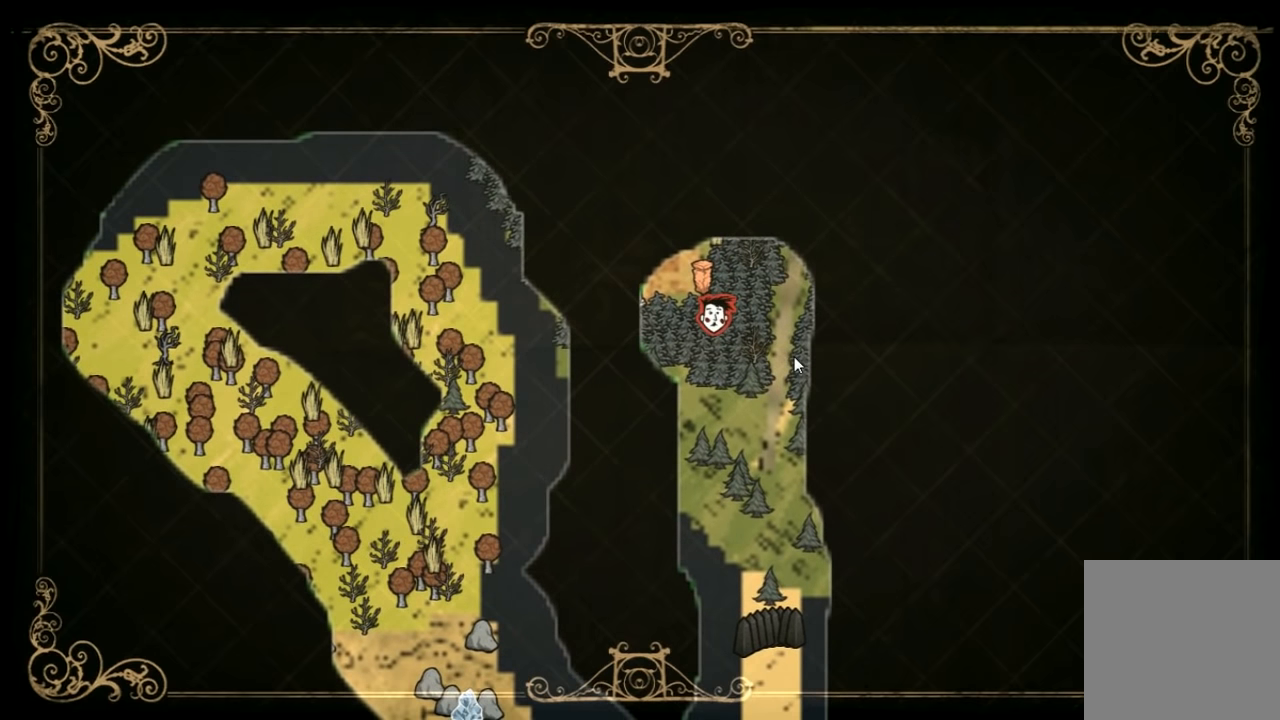
{"keys": ["d"], "events": [[334, "tab", "down"], [400, "d", "down"], [467, "tab", "up"]]}
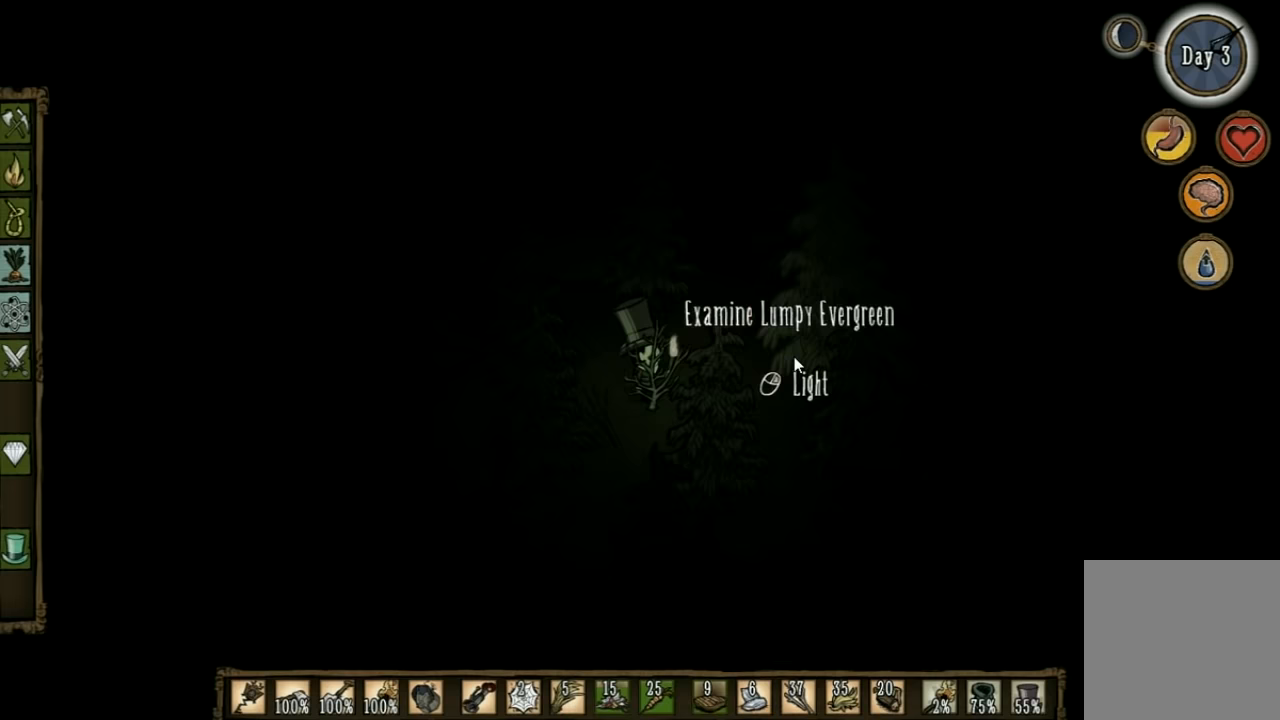
{"keys": ["d", "w"], "events": [[500, "w", "down"]]}
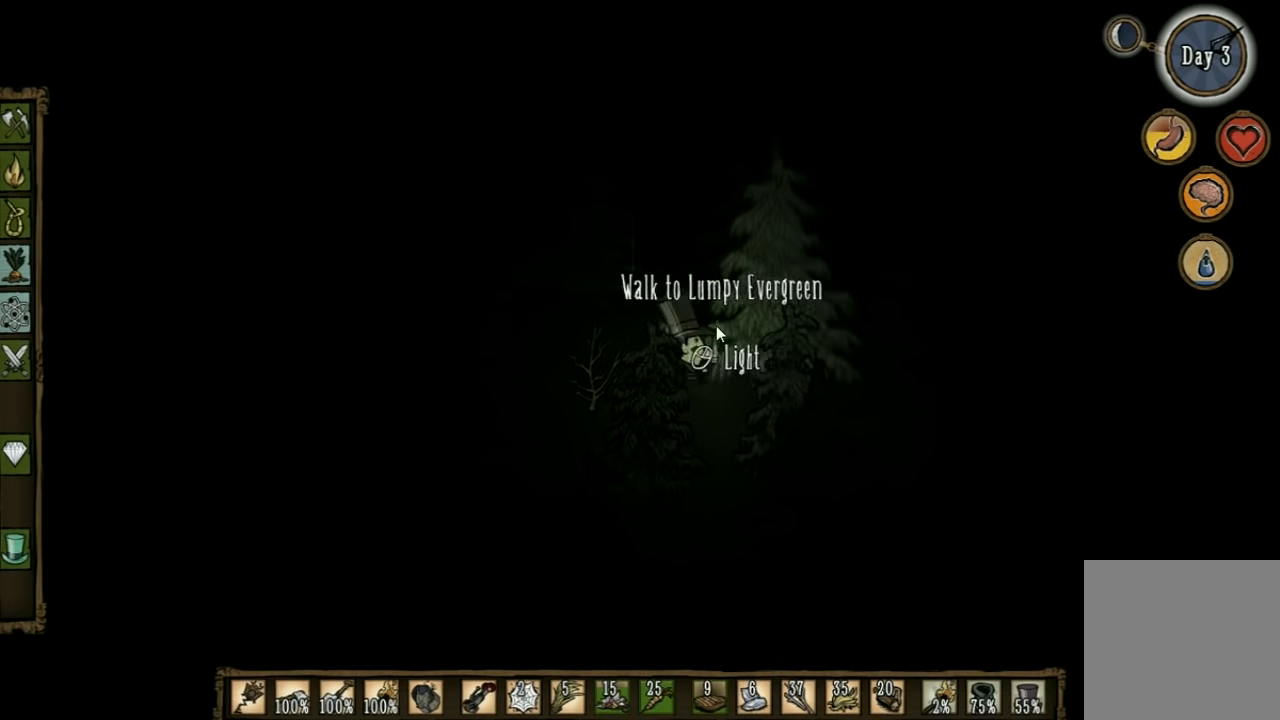
{"keys": ["d", "w"], "events": [[34, "d", "up"], [367, "d", "down"]]}
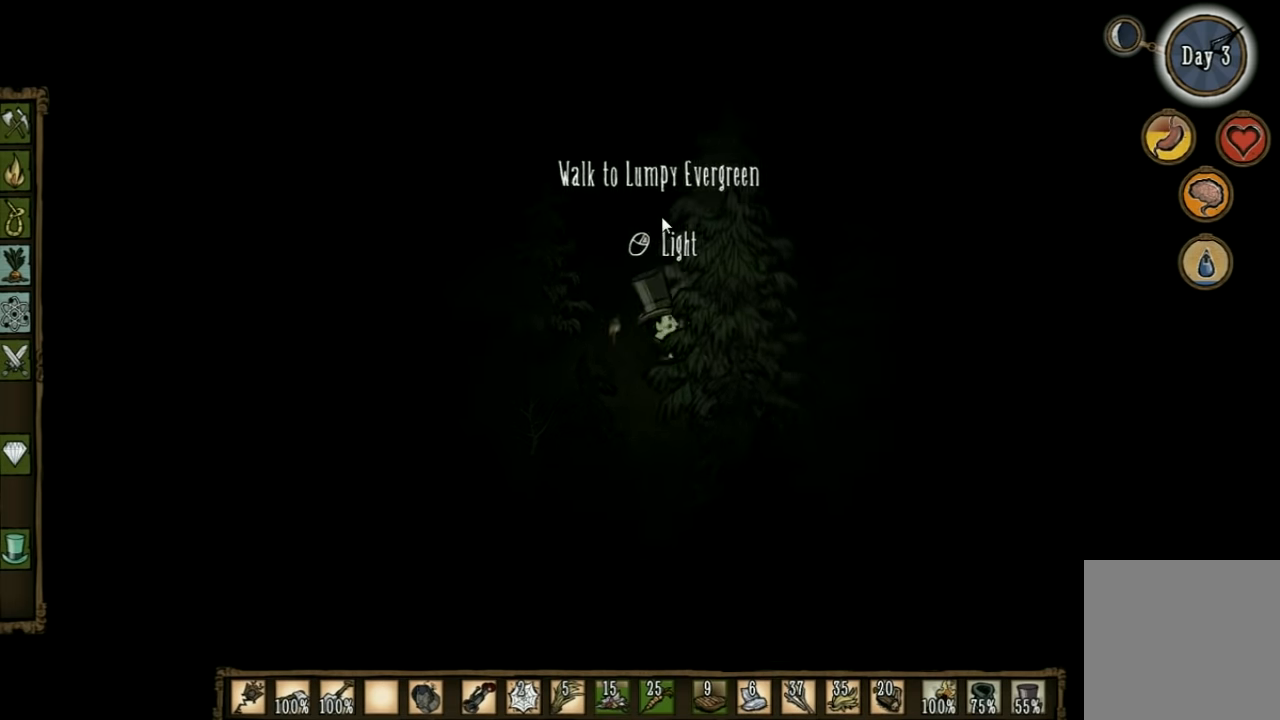
{"keys": ["w"], "events": [[67, "d", "up"]]}
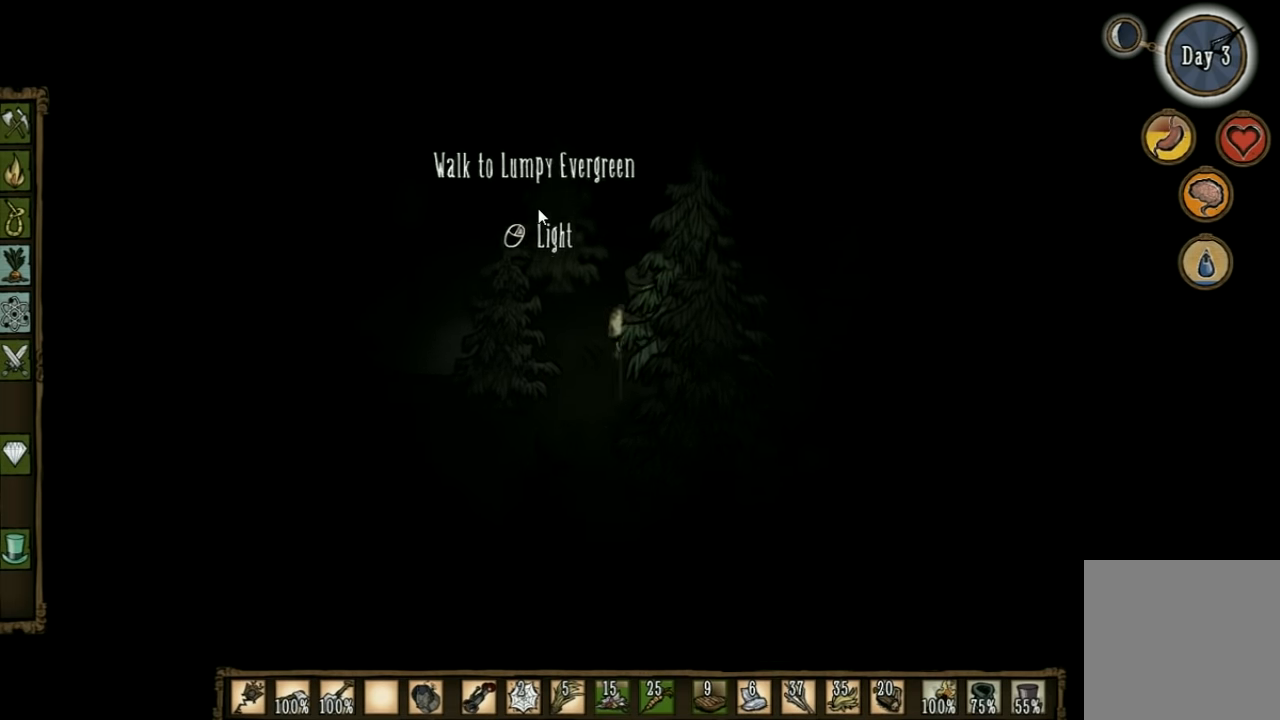
{"keys": ["w"], "events": []}
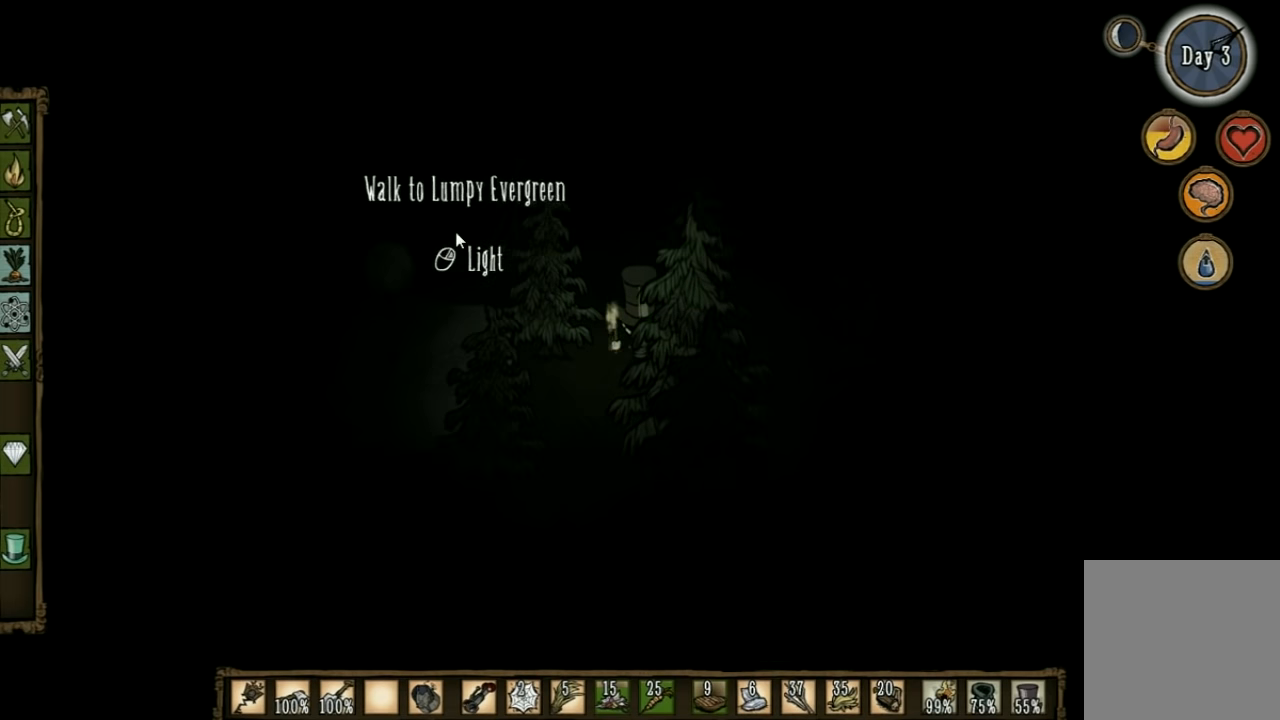
{"keys": [], "events": [[67, "w", "up"]]}
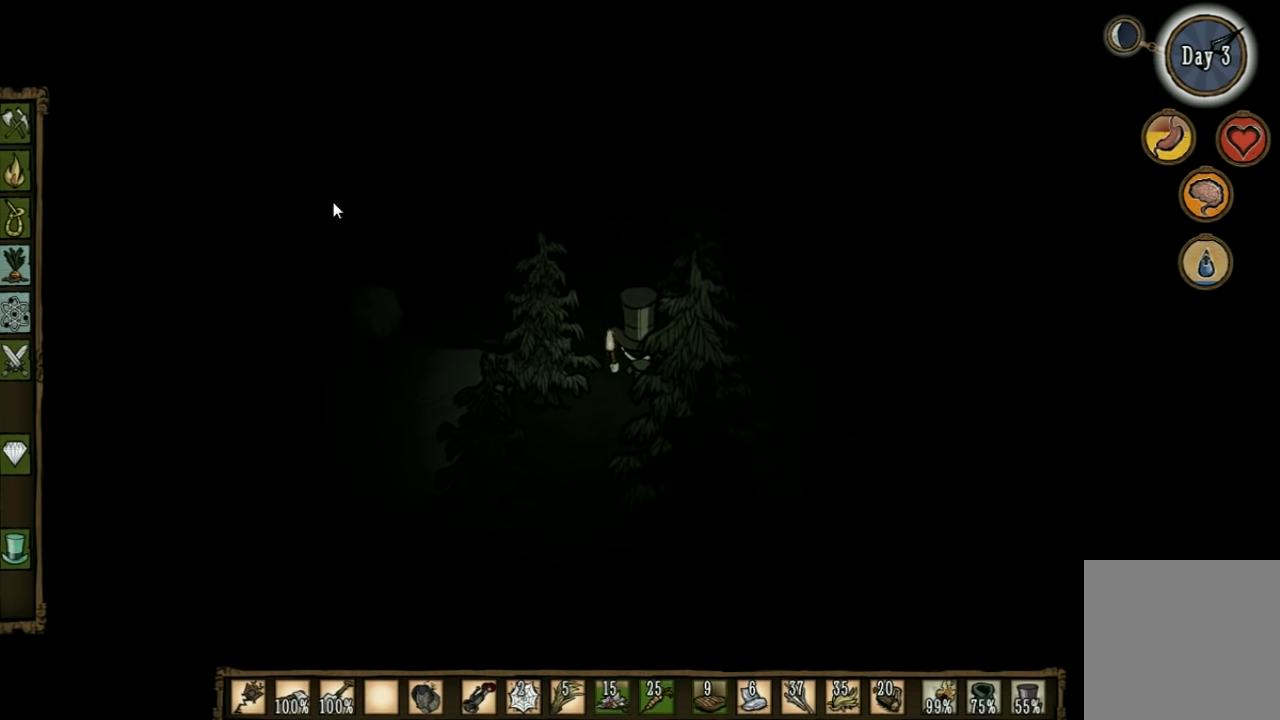
{"keys": ["d", "w"], "events": [[134, "d", "down"], [434, "w", "down"]]}
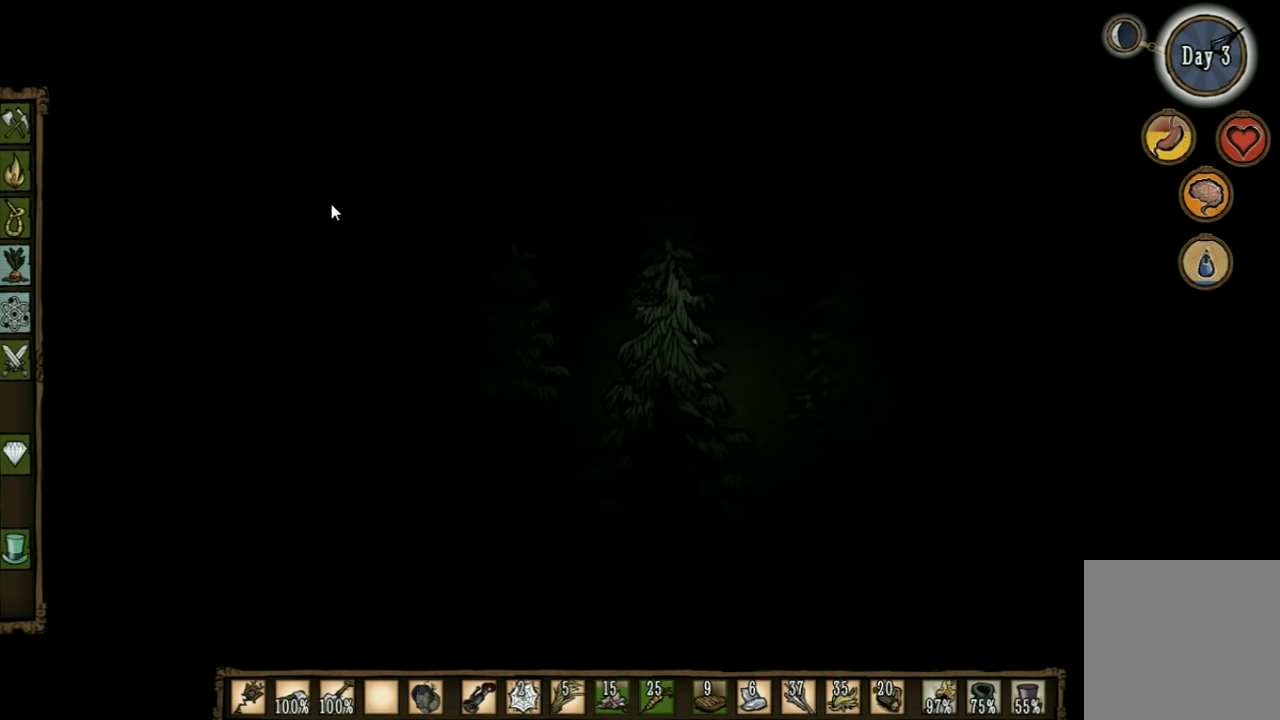
{"keys": ["d", "w"], "events": []}
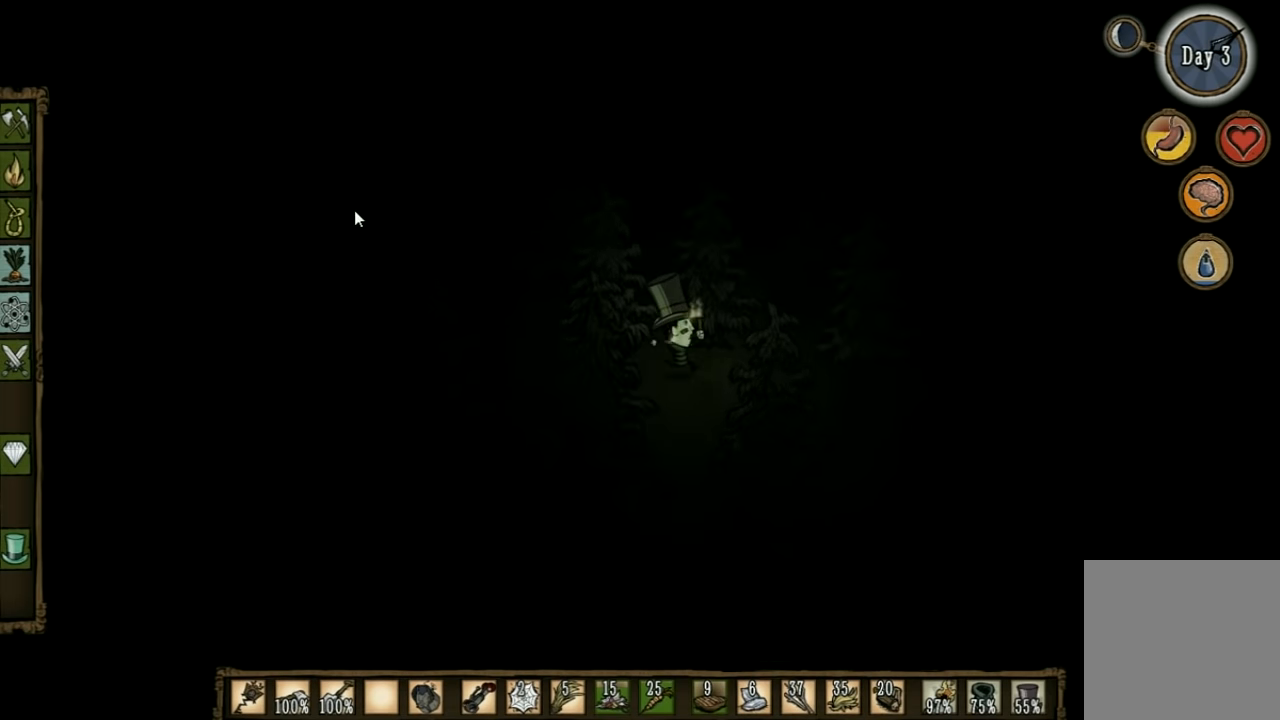
{"keys": ["w"], "events": [[167, "d", "up"]]}